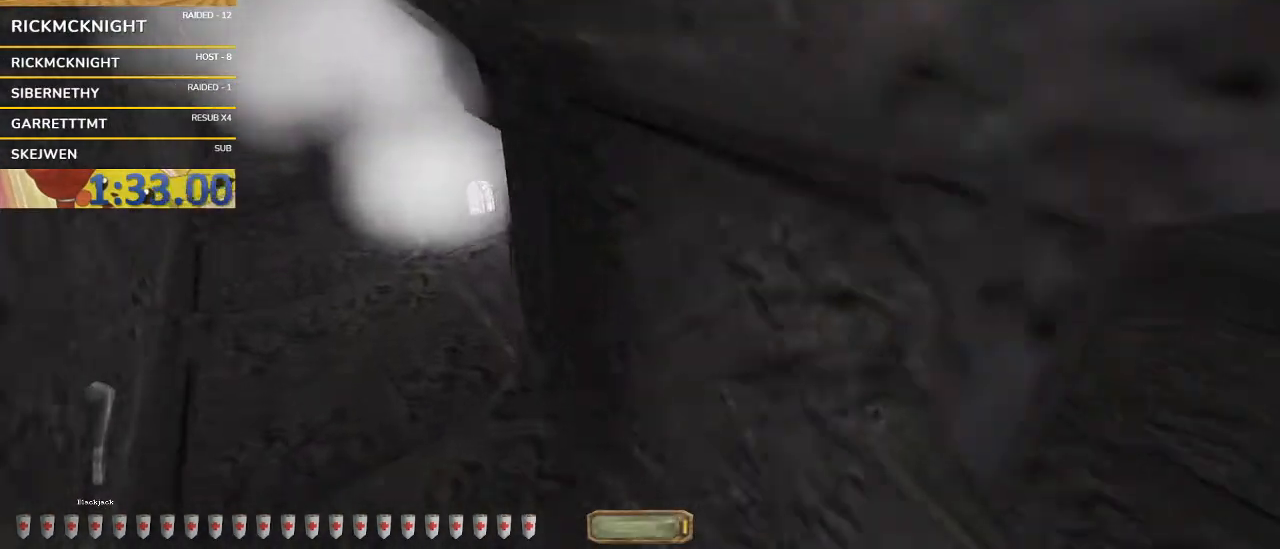
Gameplay with keyboard and mouse; each line is a JSON object with the keys and mouse buttons held at the frame after it. "events" lists presses ("down") and releases ("up") of "a", "alt_l", "alt_r", "backspace", "caps_lock", "ctrl_l", "ctrl_r", "d", "down", "e", "escape", "f1", "f10", "f11", "f12", "f2", "f3", "f4", "f5", "f6", "f7", "f8", "f9", "left", "q", "return", "right", "s", "shift", "space", "super", "tab", "up", "v", "w", "mouse_left", "mouse_wheel", "mouse_right" and "mouse_mb4" between this image and that frame as [ms after this image, input, new state], when the widget could be followed in between. "mouse_left", "mouse_wheel", "mouse_right", "mouse_mb4" = the "left", "wheel", "right", "mb4" buttons of the "mouse" list. No other keys are recorded. "wheel" means that the mouse wheel is clicked or scrolled. Not read: mouse_move.
{"keys": ["a", "w"], "mouse": [], "events": []}
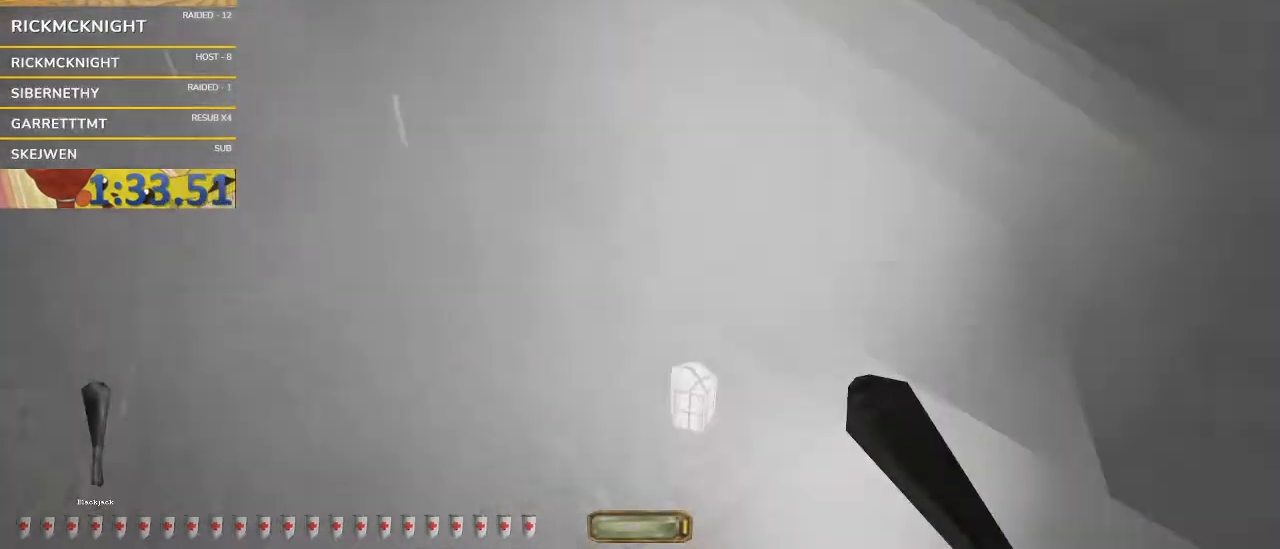
{"keys": ["a", "w"], "mouse": [], "events": []}
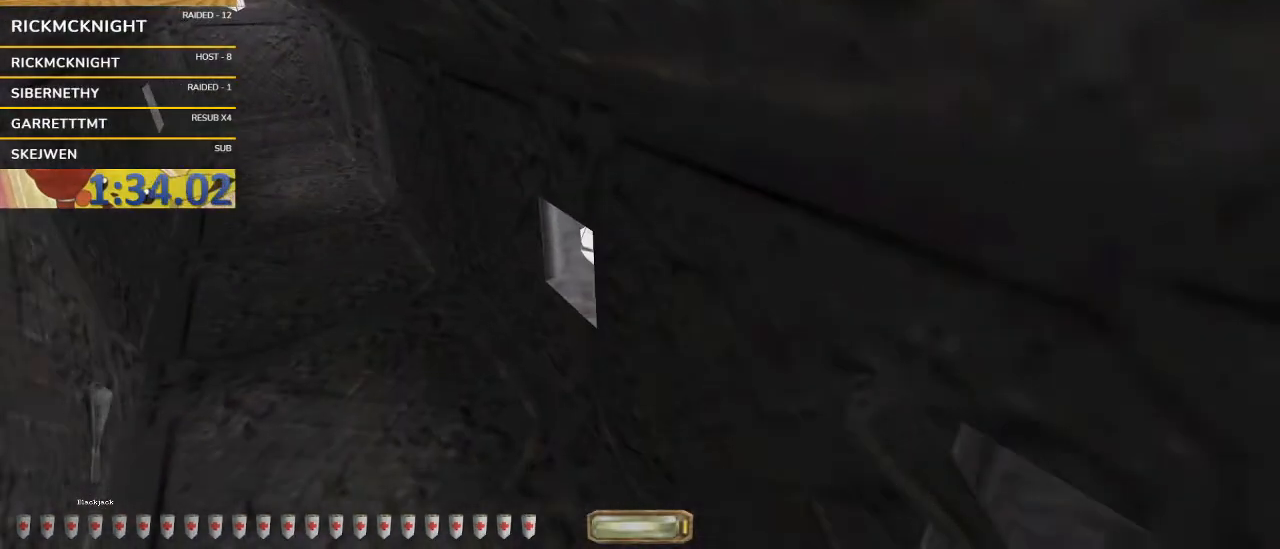
{"keys": ["a", "w"], "mouse": [], "events": []}
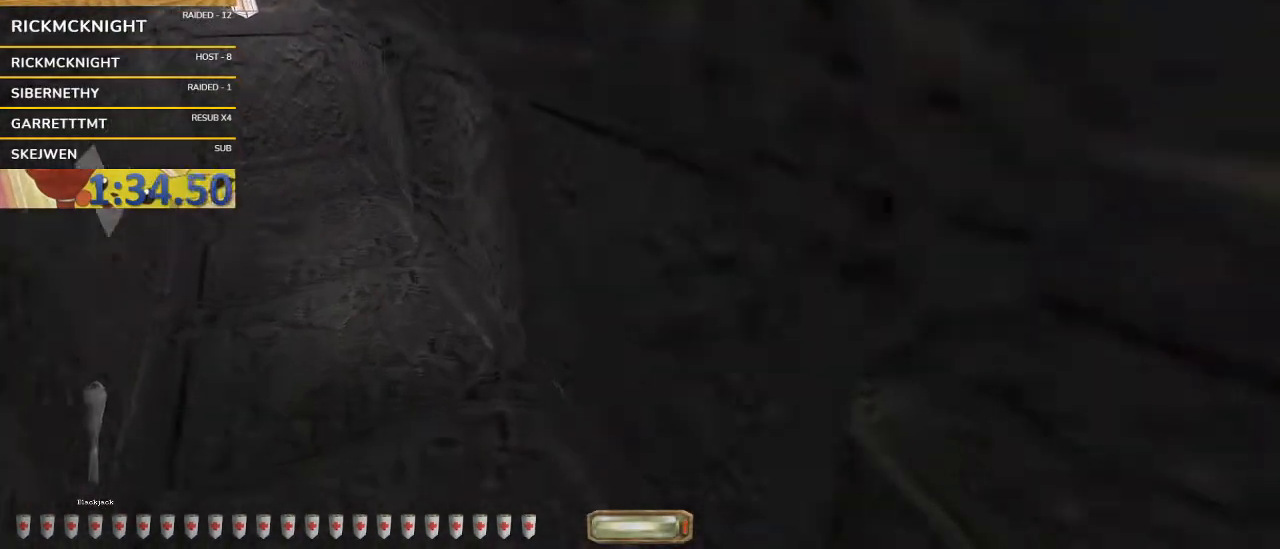
{"keys": ["a", "w"], "mouse": [], "events": []}
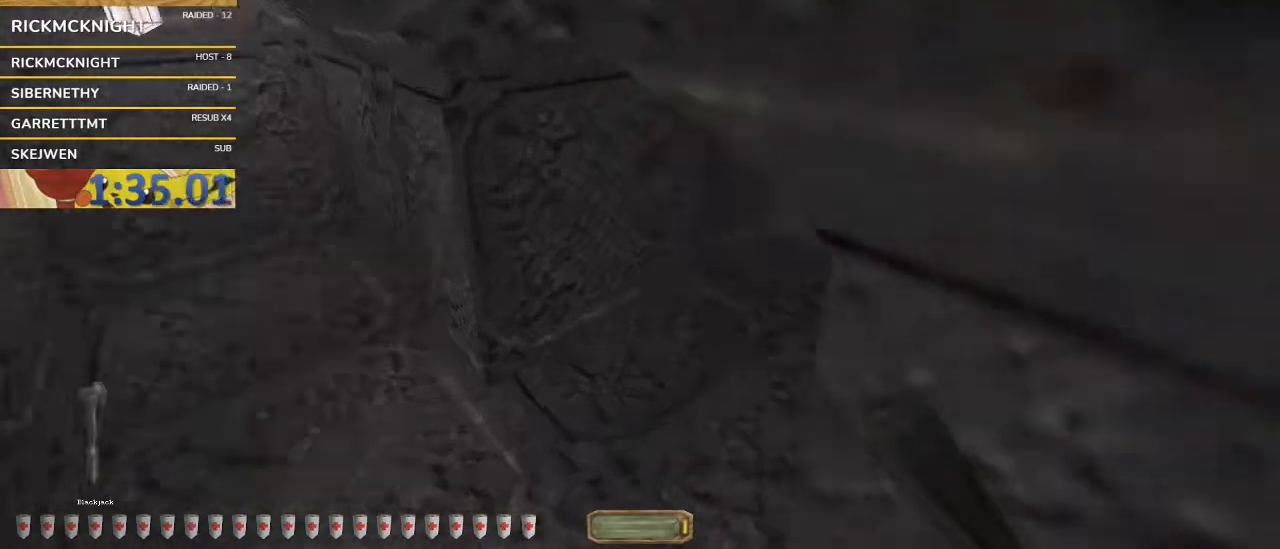
{"keys": ["a", "w"], "mouse": [], "events": []}
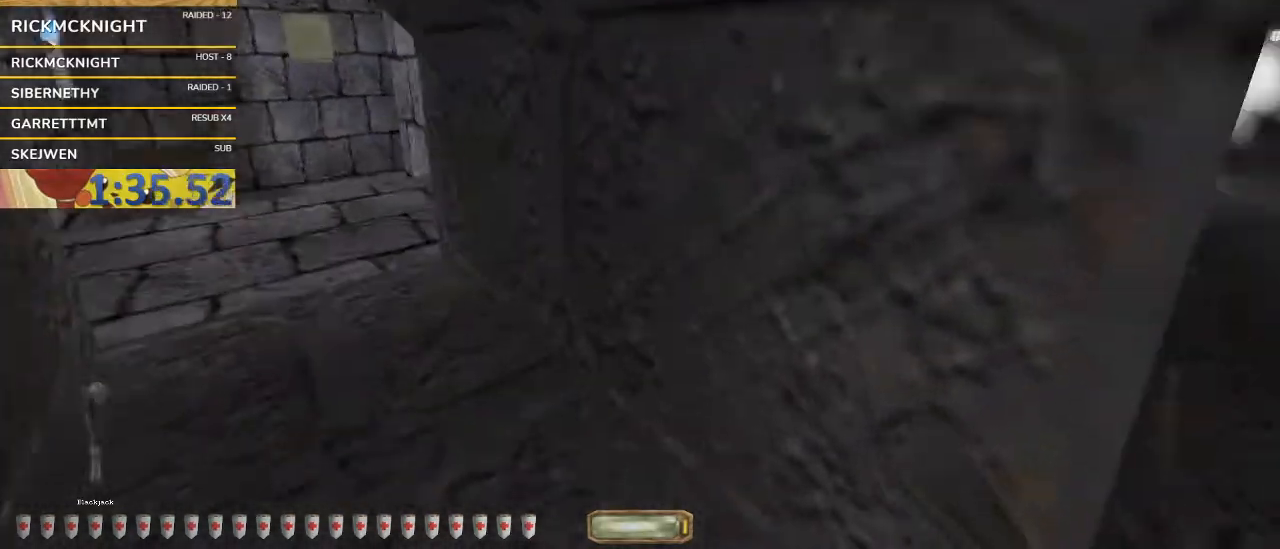
{"keys": ["a", "w"], "mouse": [], "events": []}
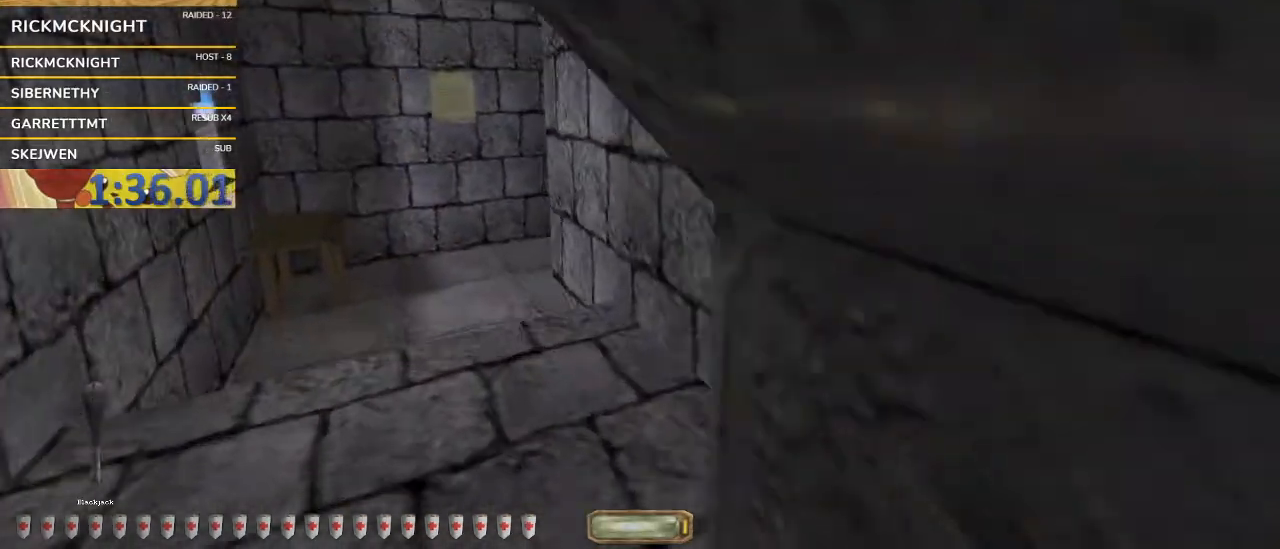
{"keys": ["a", "w"], "mouse": [], "events": []}
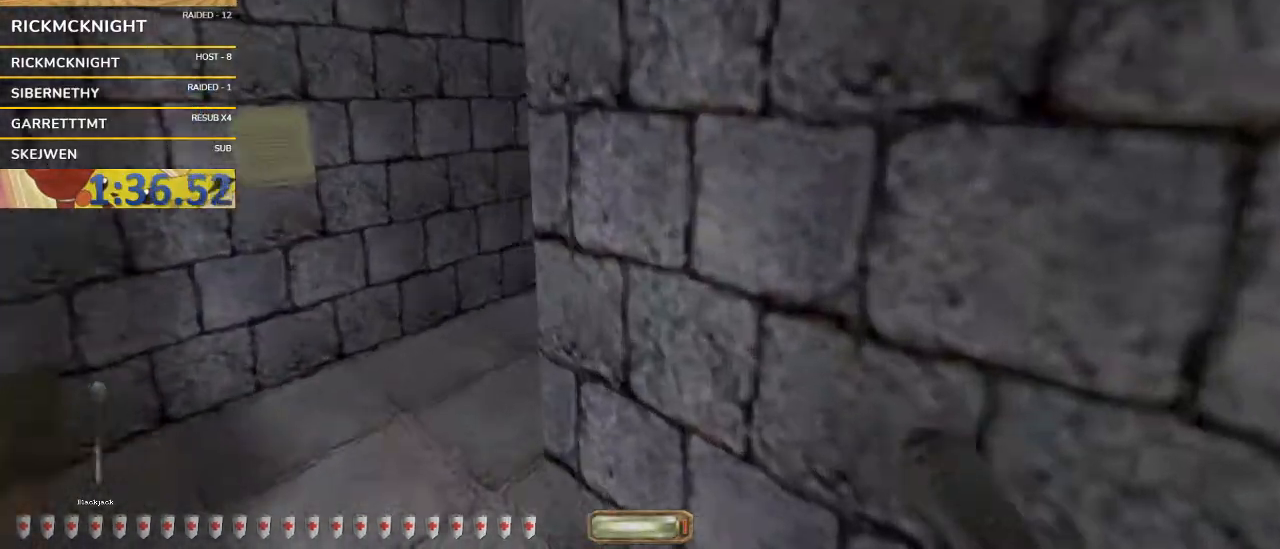
{"keys": ["a", "w"], "mouse": [], "events": []}
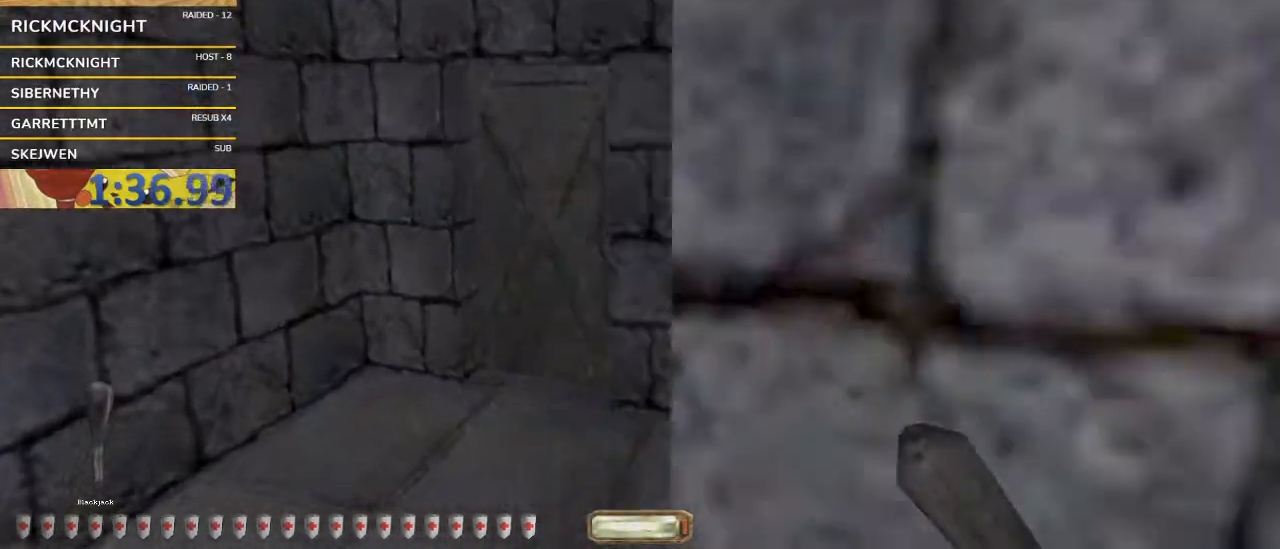
{"keys": ["d", "w"], "mouse": [], "events": [[100, "a", "up"], [100, "d", "down"], [200, "mouse_right", "down"], [233, "mouse_right", "up"]]}
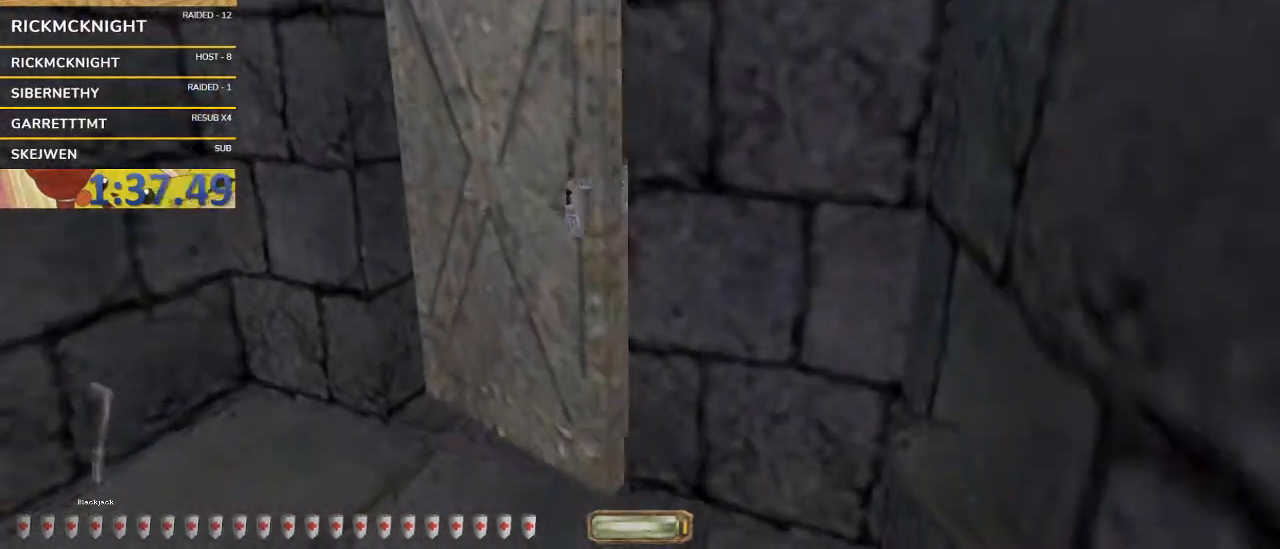
{"keys": ["a", "w"], "mouse": [], "events": [[300, "a", "down"], [300, "d", "up"]]}
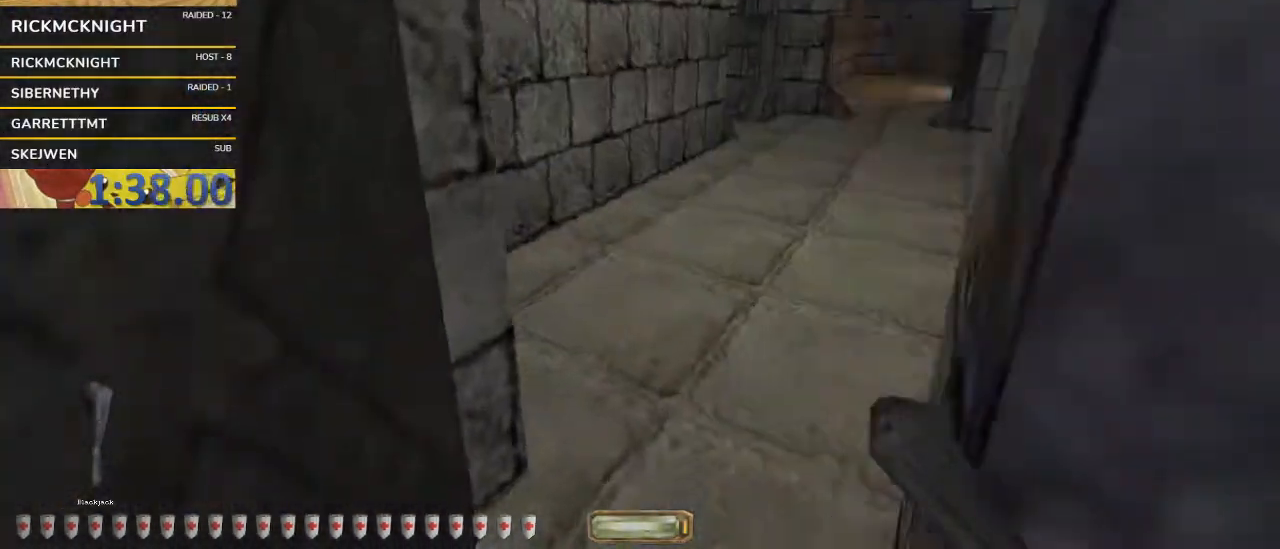
{"keys": ["v", "w"], "mouse": [], "events": [[67, "a", "up"], [133, "mouse_left", "down"], [167, "v", "down"], [233, "mouse_left", "up"]]}
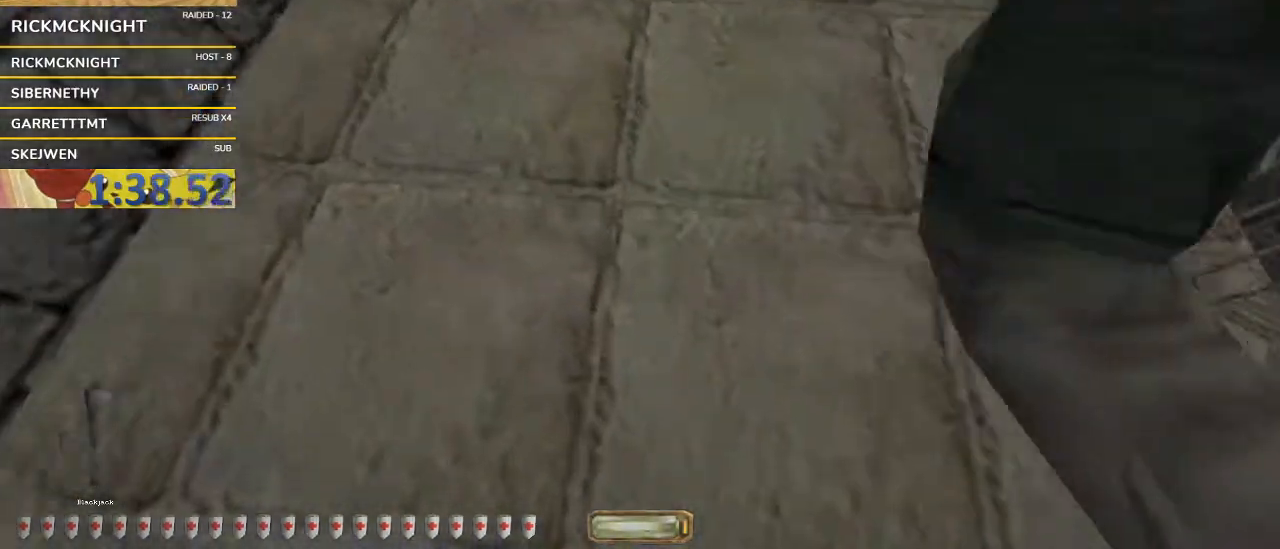
{"keys": ["w"], "mouse": [], "events": [[333, "q", "down"], [333, "space", "down"], [433, "q", "up"], [433, "v", "up"], [467, "space", "up"]]}
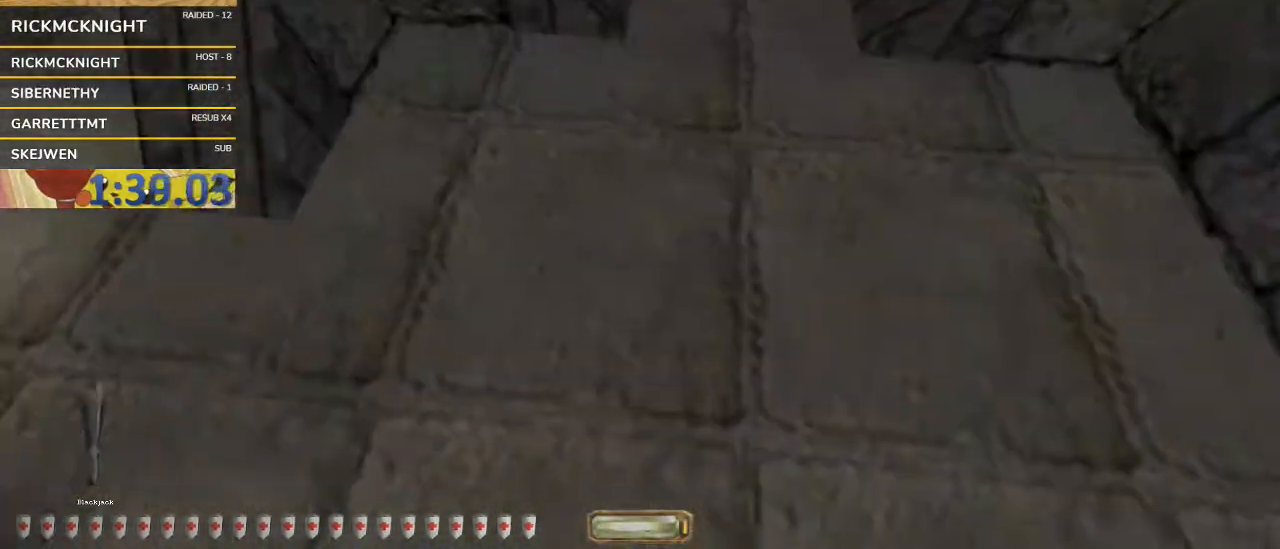
{"keys": ["w"], "mouse": [], "events": [[33, "d", "down"], [267, "a", "down"], [267, "d", "up"], [433, "a", "up"]]}
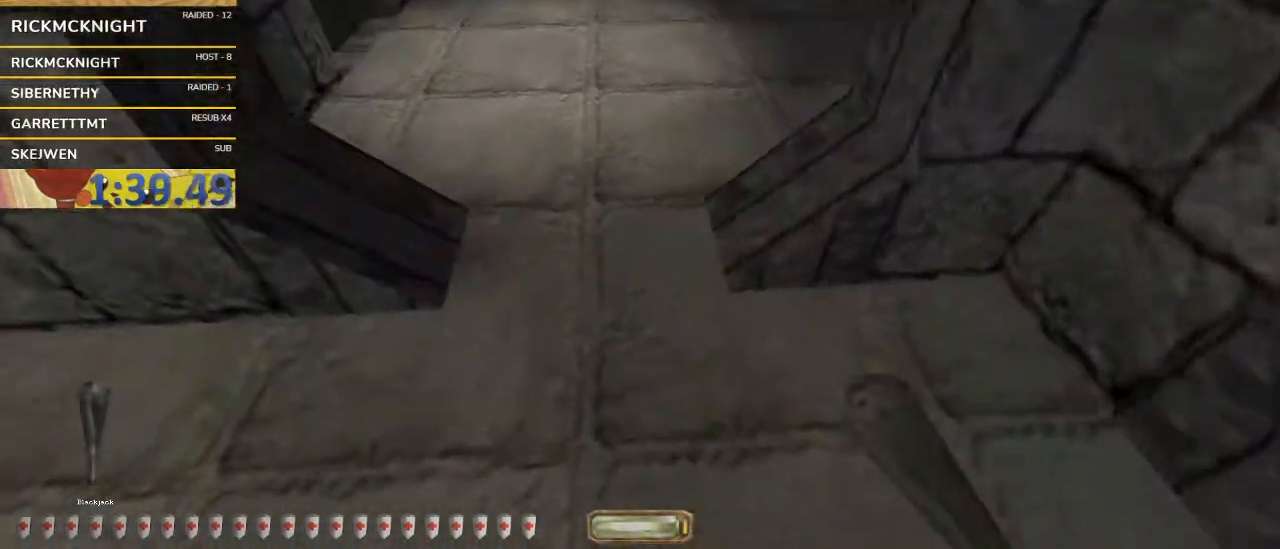
{"keys": ["q", "space", "v", "w"], "mouse": ["wheel"], "events": [[33, "mouse_wheel", "down"], [67, "v", "down"], [400, "q", "down"], [400, "space", "down"]]}
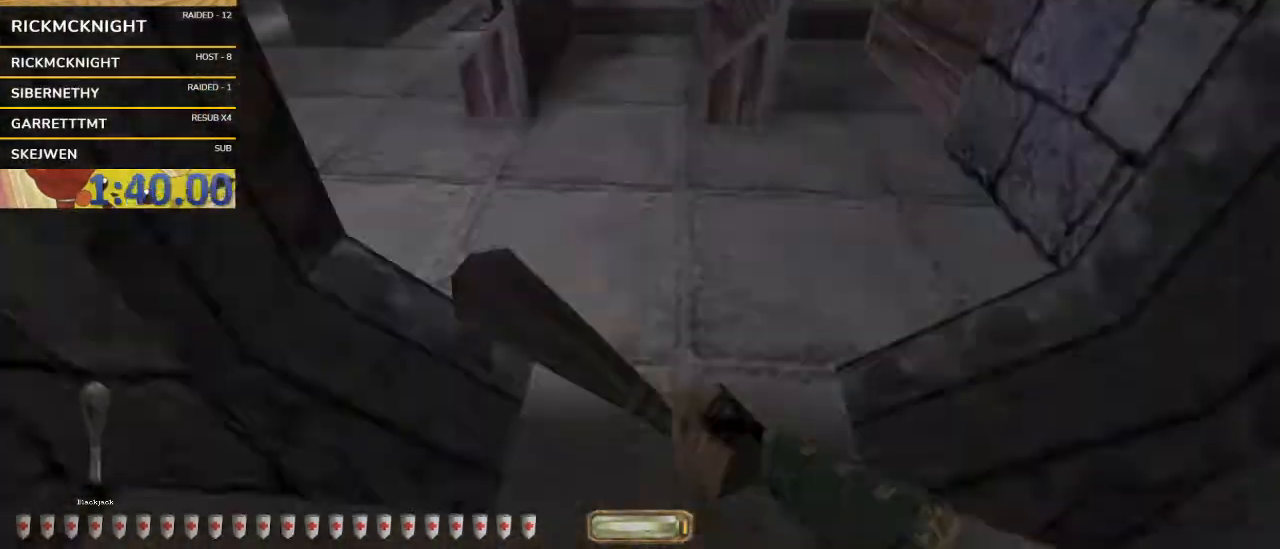
{"keys": ["d", "w"], "mouse": [], "events": [[100, "q", "up"], [100, "space", "up"], [100, "v", "up"], [133, "mouse_wheel", "up"], [300, "d", "down"]]}
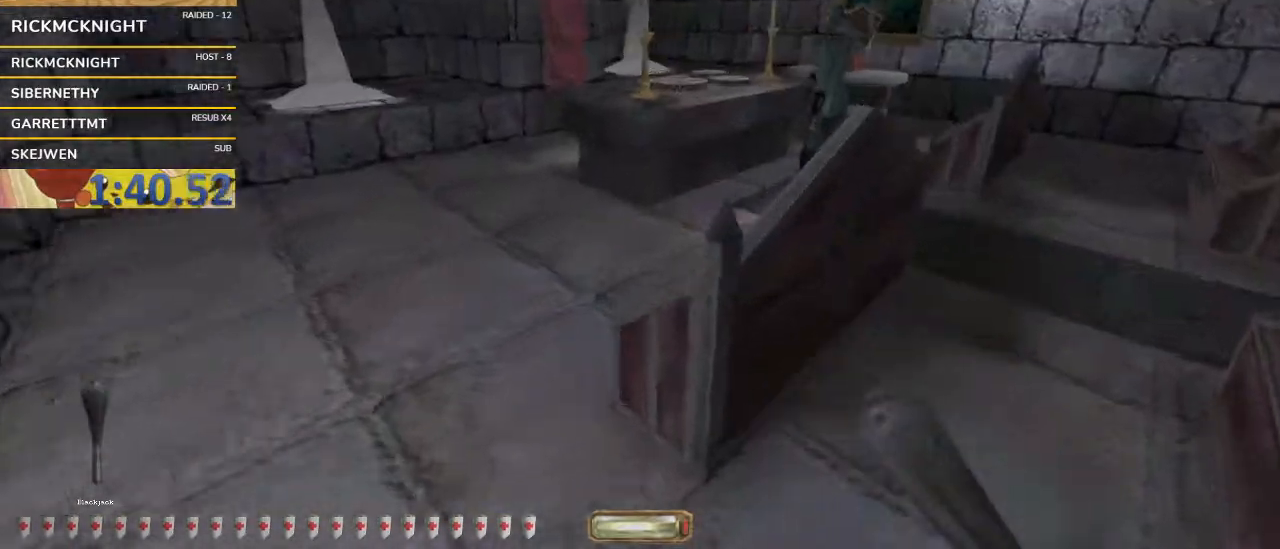
{"keys": ["d", "w"], "mouse": [], "events": [[300, "mouse_left", "down"], [333, "mouse_left", "up"]]}
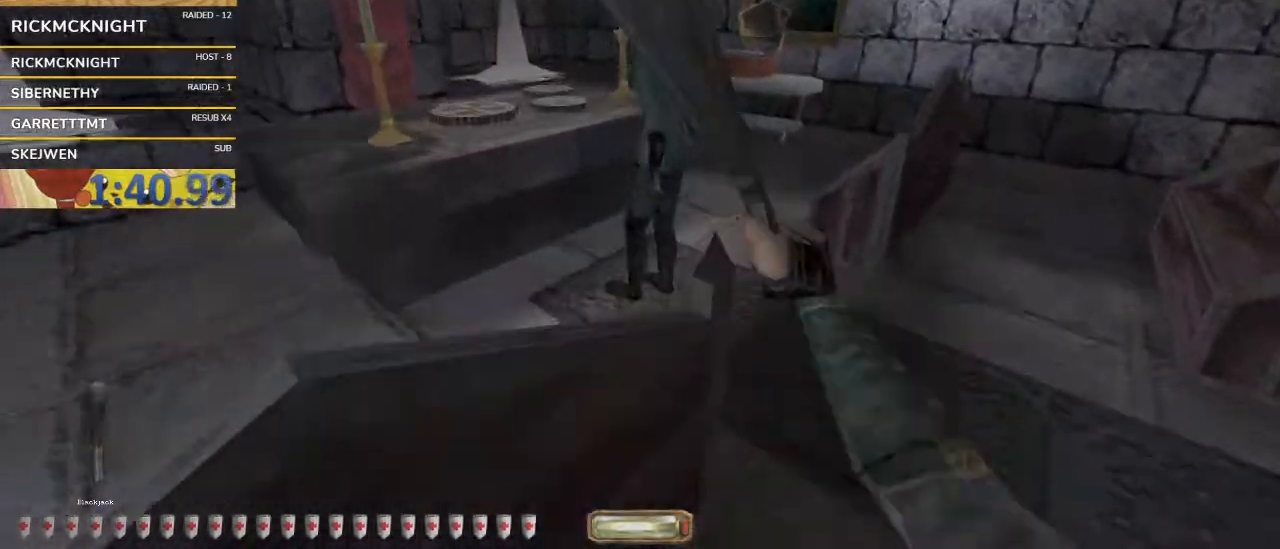
{"keys": ["d", "w"], "mouse": [], "events": [[267, "v", "down"], [500, "v", "up"]]}
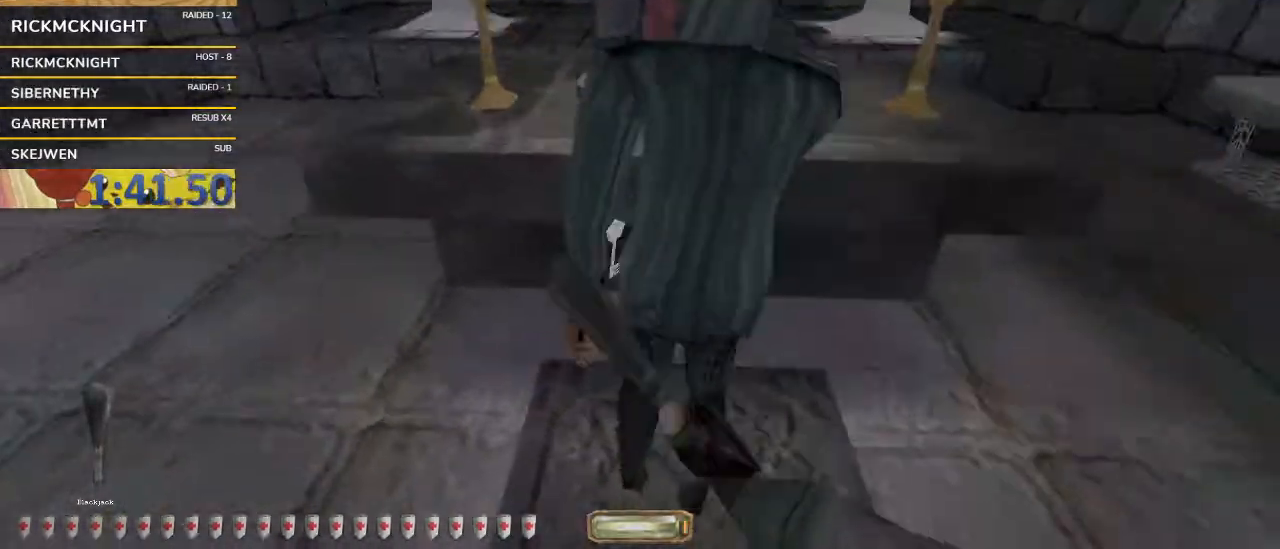
{"keys": ["d", "w"], "mouse": [], "events": [[433, "mouse_right", "down"], [467, "mouse_right", "up"]]}
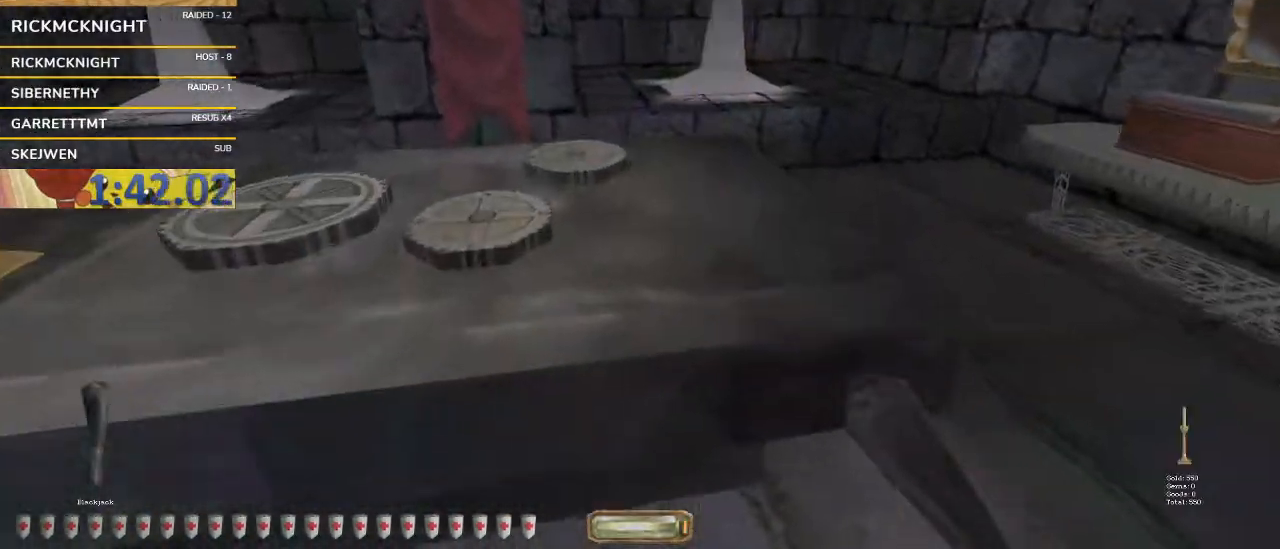
{"keys": ["d", "w"], "mouse": ["right"], "events": [[333, "v", "down"], [500, "mouse_right", "down"], [500, "v", "up"]]}
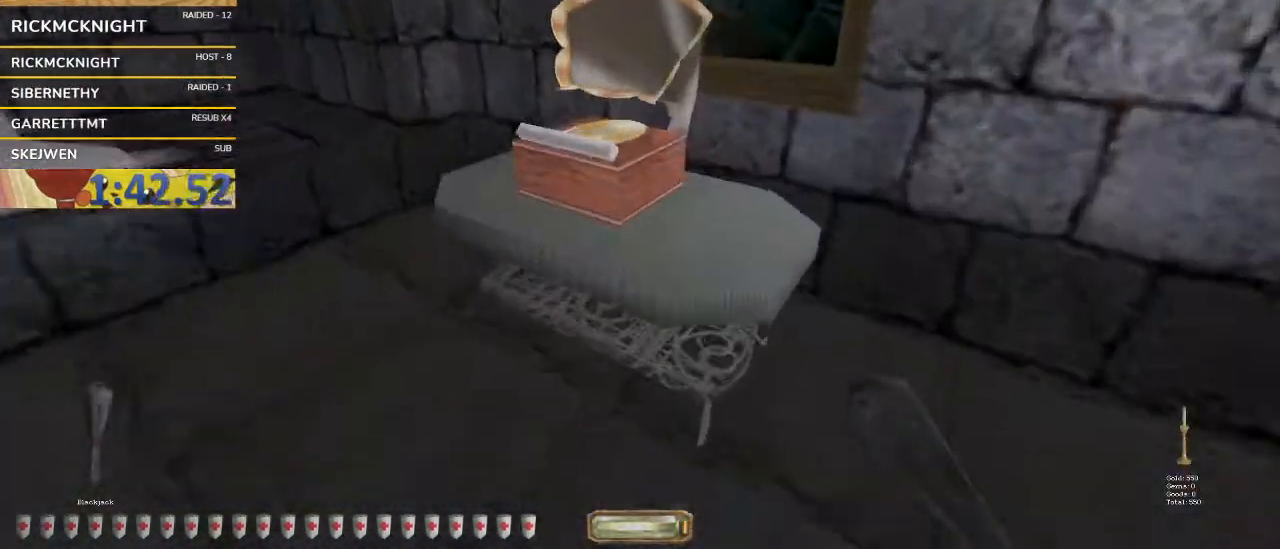
{"keys": ["a", "w"], "mouse": [], "events": [[33, "mouse_right", "up"], [67, "w", "up"], [133, "d", "up"], [367, "w", "down"], [400, "a", "down"]]}
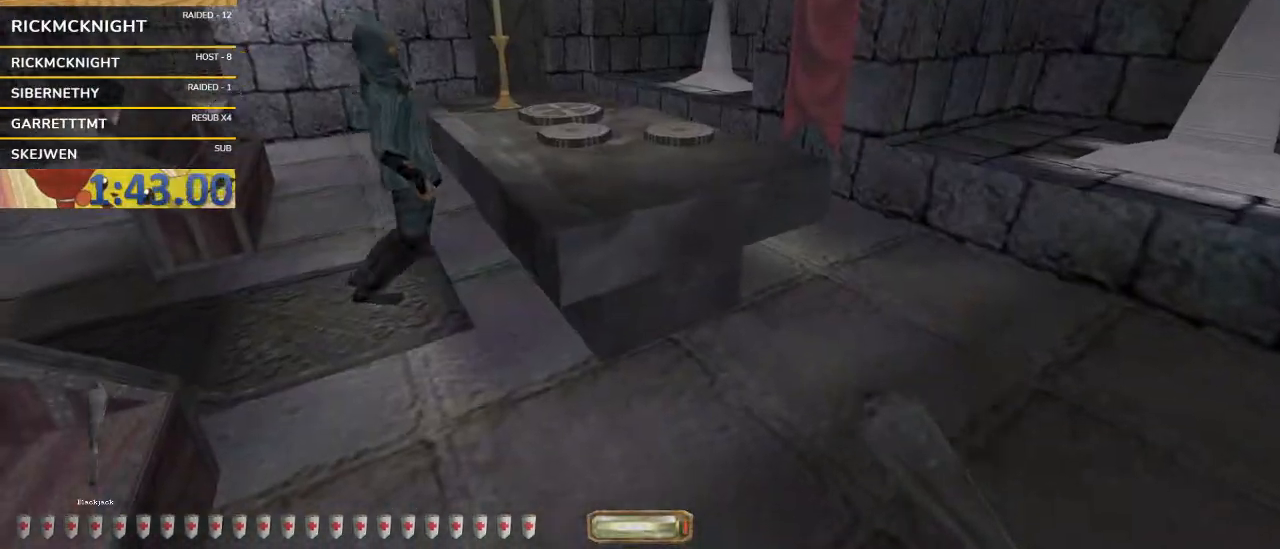
{"keys": ["a", "w"], "mouse": [], "events": [[333, "space", "down"], [367, "space", "up"]]}
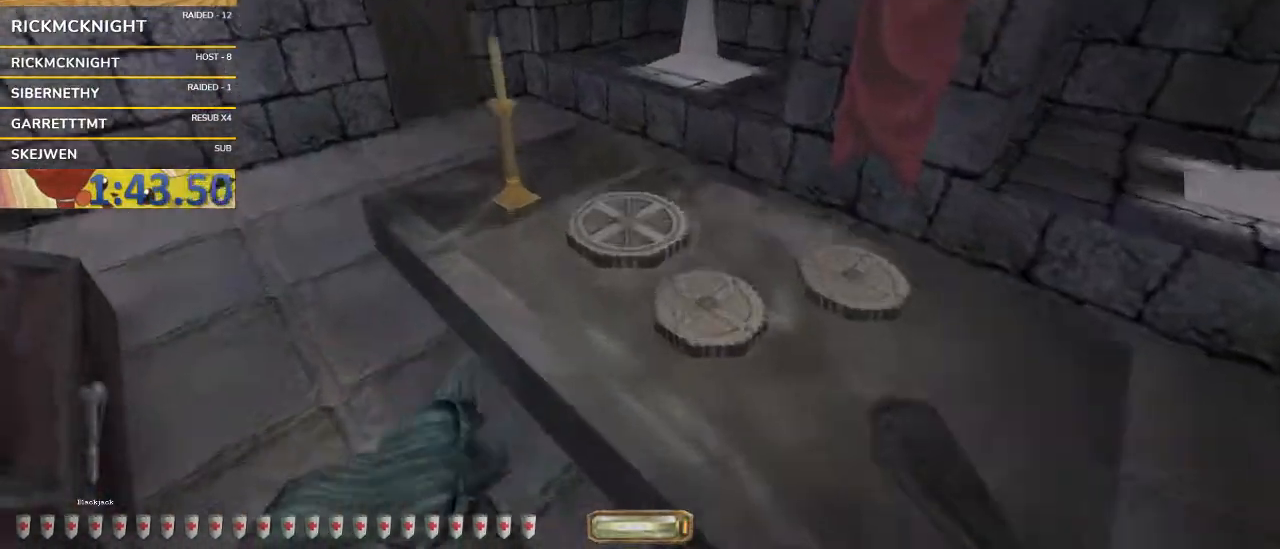
{"keys": ["a", "w"], "mouse": [], "events": [[333, "mouse_right", "down"], [400, "mouse_right", "up"]]}
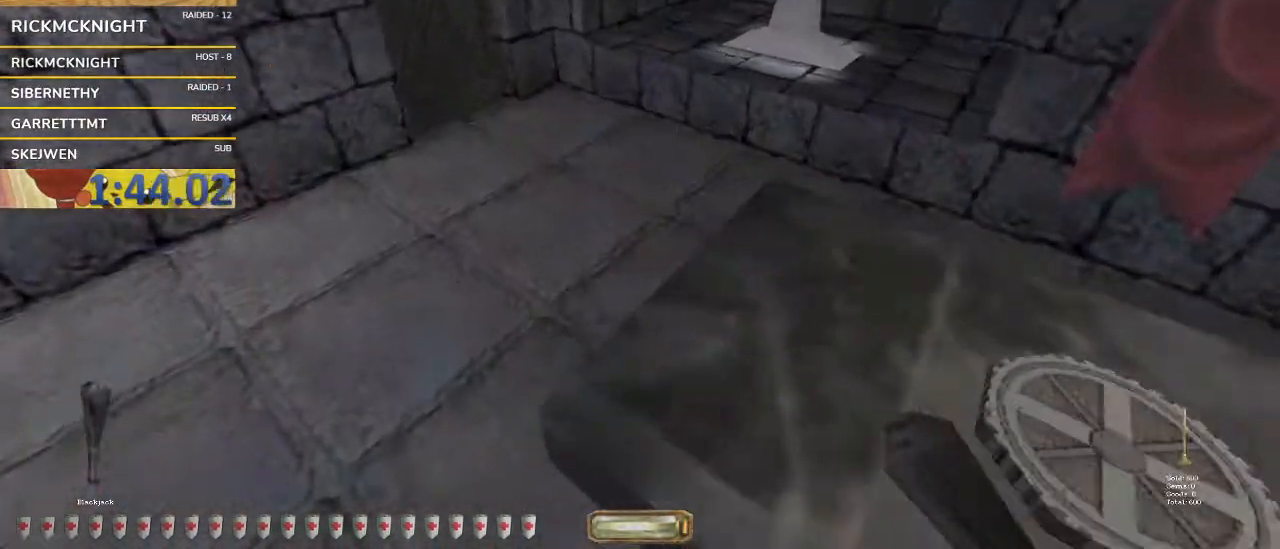
{"keys": ["a", "w"], "mouse": [], "events": []}
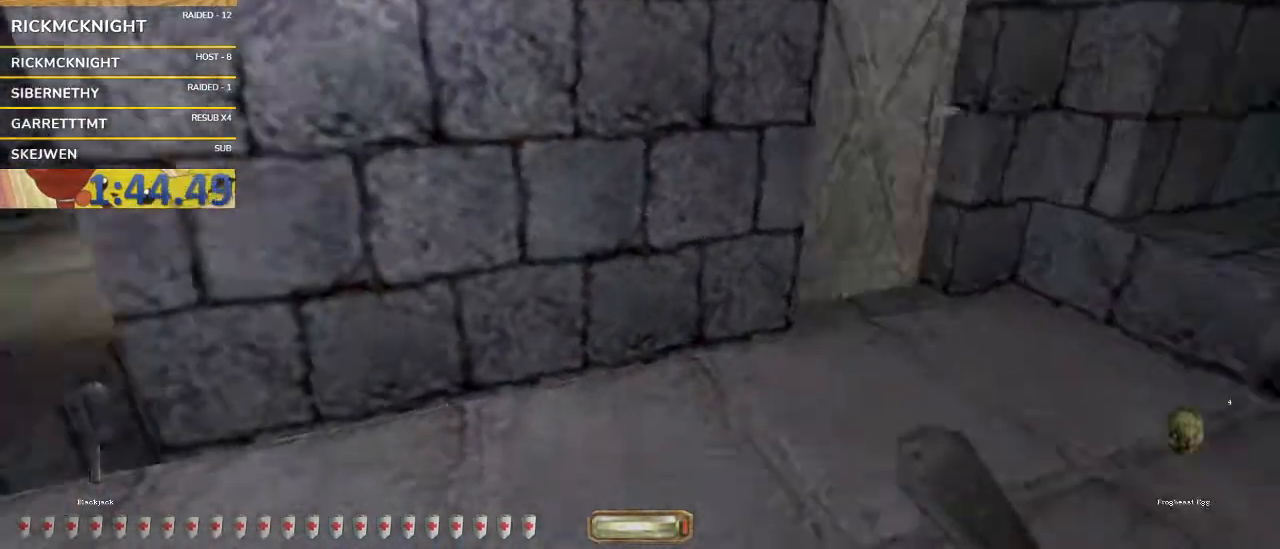
{"keys": ["a", "w"], "mouse": [], "events": []}
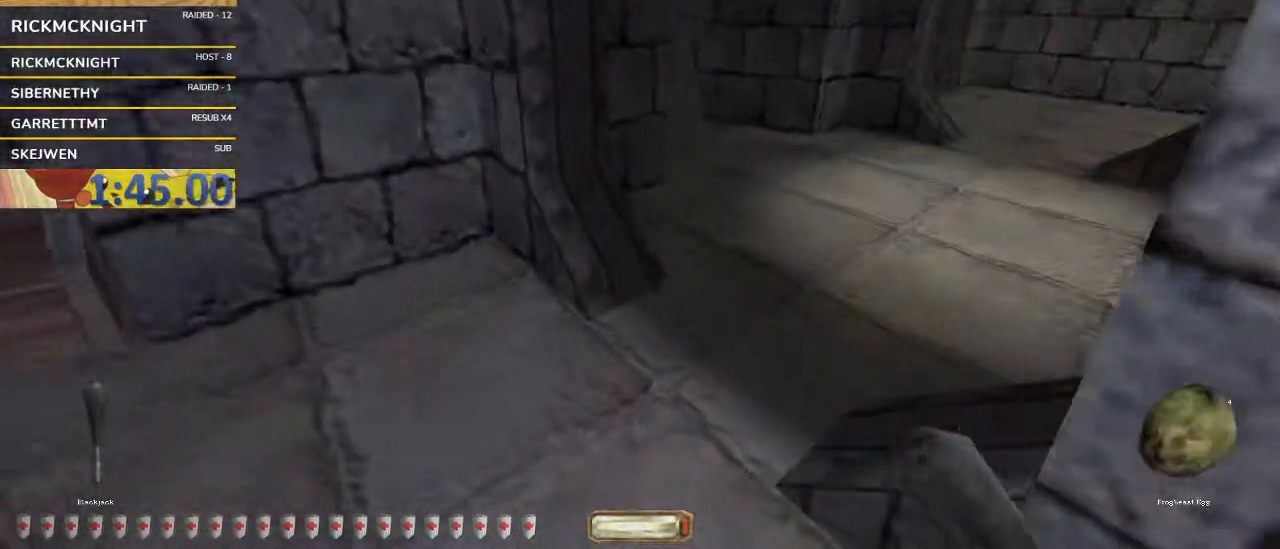
{"keys": ["v", "w"], "mouse": ["wheel"], "events": [[100, "a", "up"], [200, "v", "down"], [267, "mouse_wheel", "down"]]}
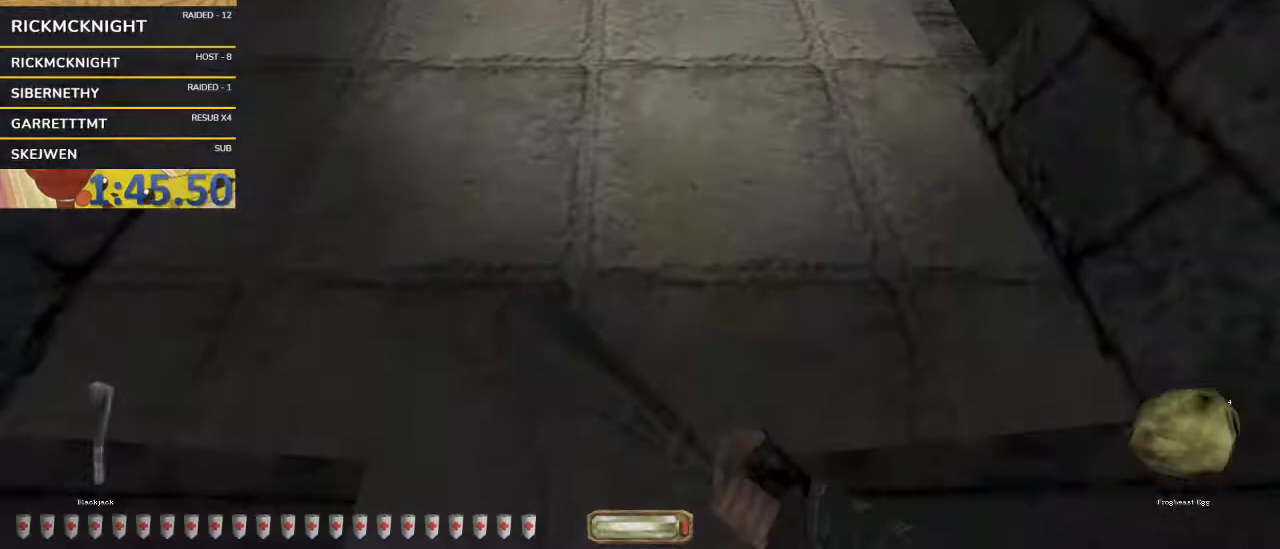
{"keys": ["d", "w"], "mouse": [], "events": [[33, "q", "down"], [67, "space", "down"], [267, "q", "up"], [267, "space", "up"], [267, "v", "up"], [300, "mouse_wheel", "up"], [367, "d", "down"]]}
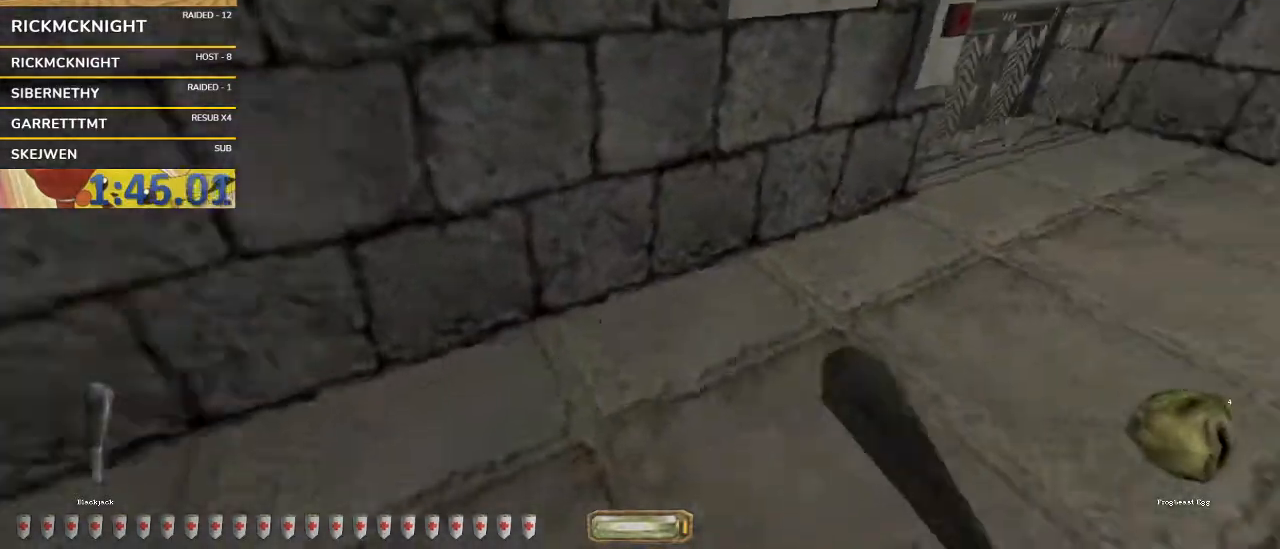
{"keys": ["d", "w"], "mouse": [], "events": [[367, "mouse_right", "down"], [433, "mouse_right", "up"]]}
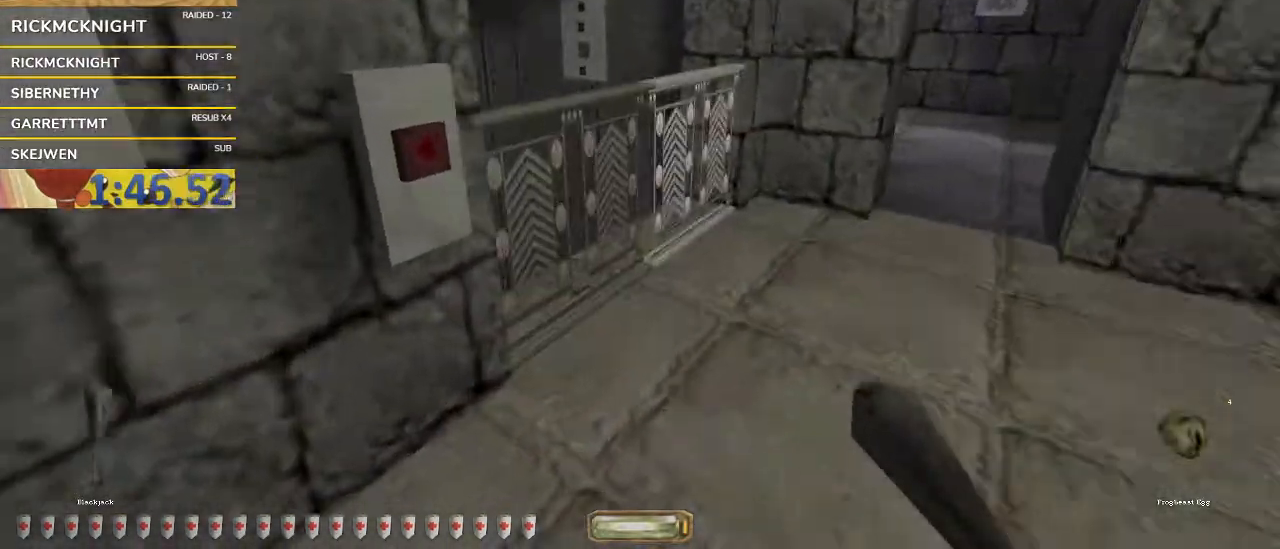
{"keys": [], "mouse": [], "events": [[100, "w", "up"], [267, "d", "up"], [400, "d", "down"], [433, "d", "up"]]}
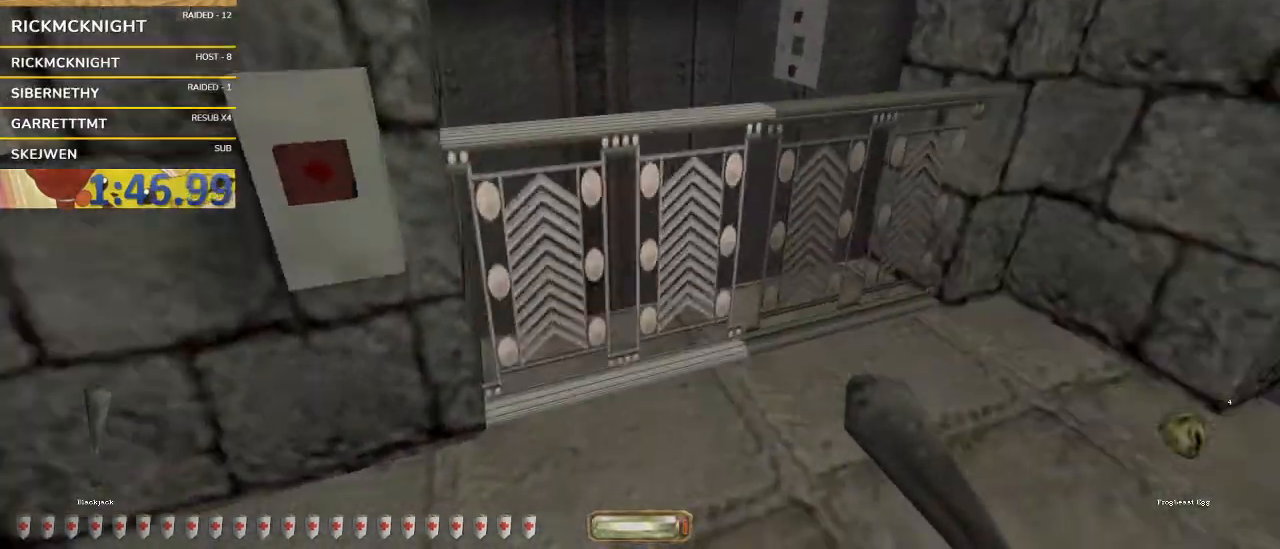
{"keys": ["d"], "mouse": [], "events": [[33, "mouse_right", "down"], [67, "mouse_right", "up"], [133, "s", "down"], [167, "a", "down"], [267, "a", "up"], [300, "s", "up"], [367, "mouse_right", "down"], [400, "d", "down"], [400, "mouse_right", "up"]]}
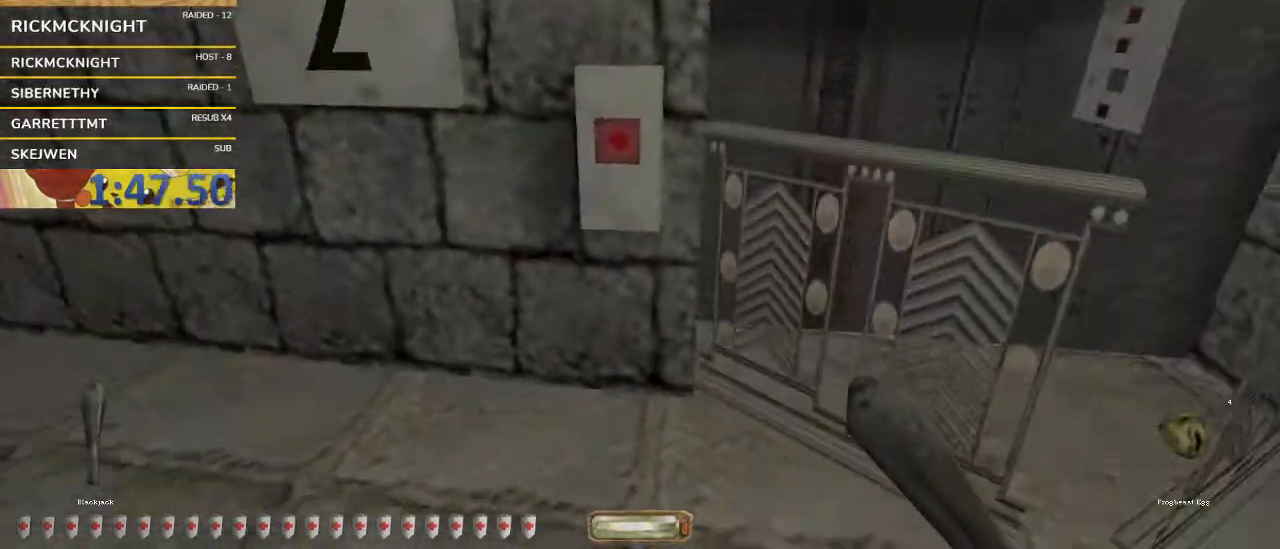
{"keys": ["a", "w"], "mouse": [], "events": [[200, "w", "down"], [333, "a", "down"], [367, "d", "up"]]}
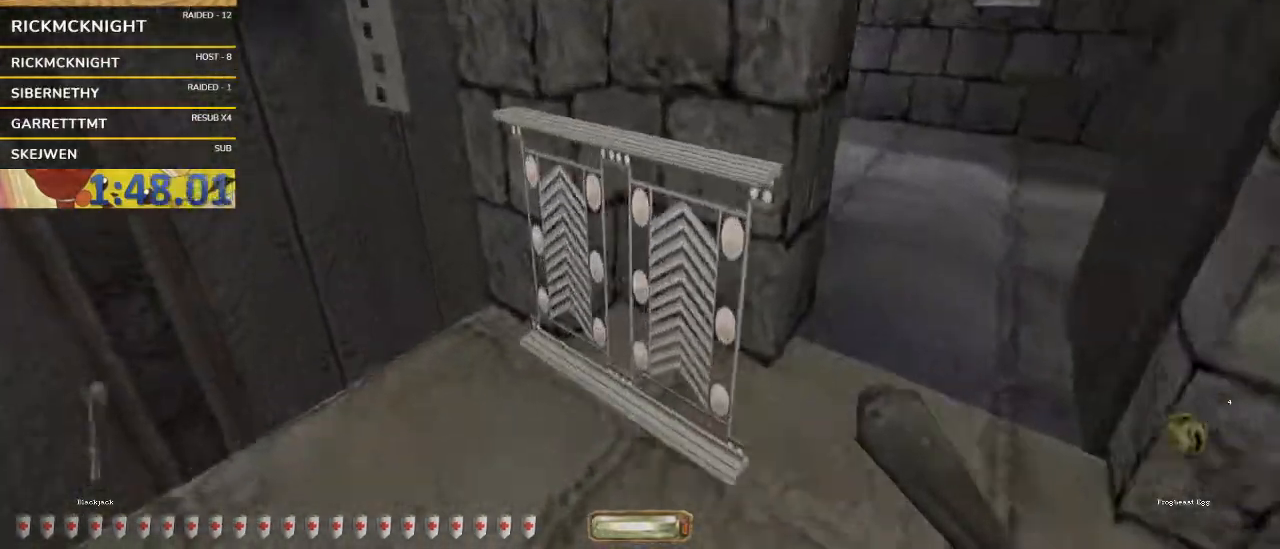
{"keys": ["a", "w"], "mouse": [], "events": []}